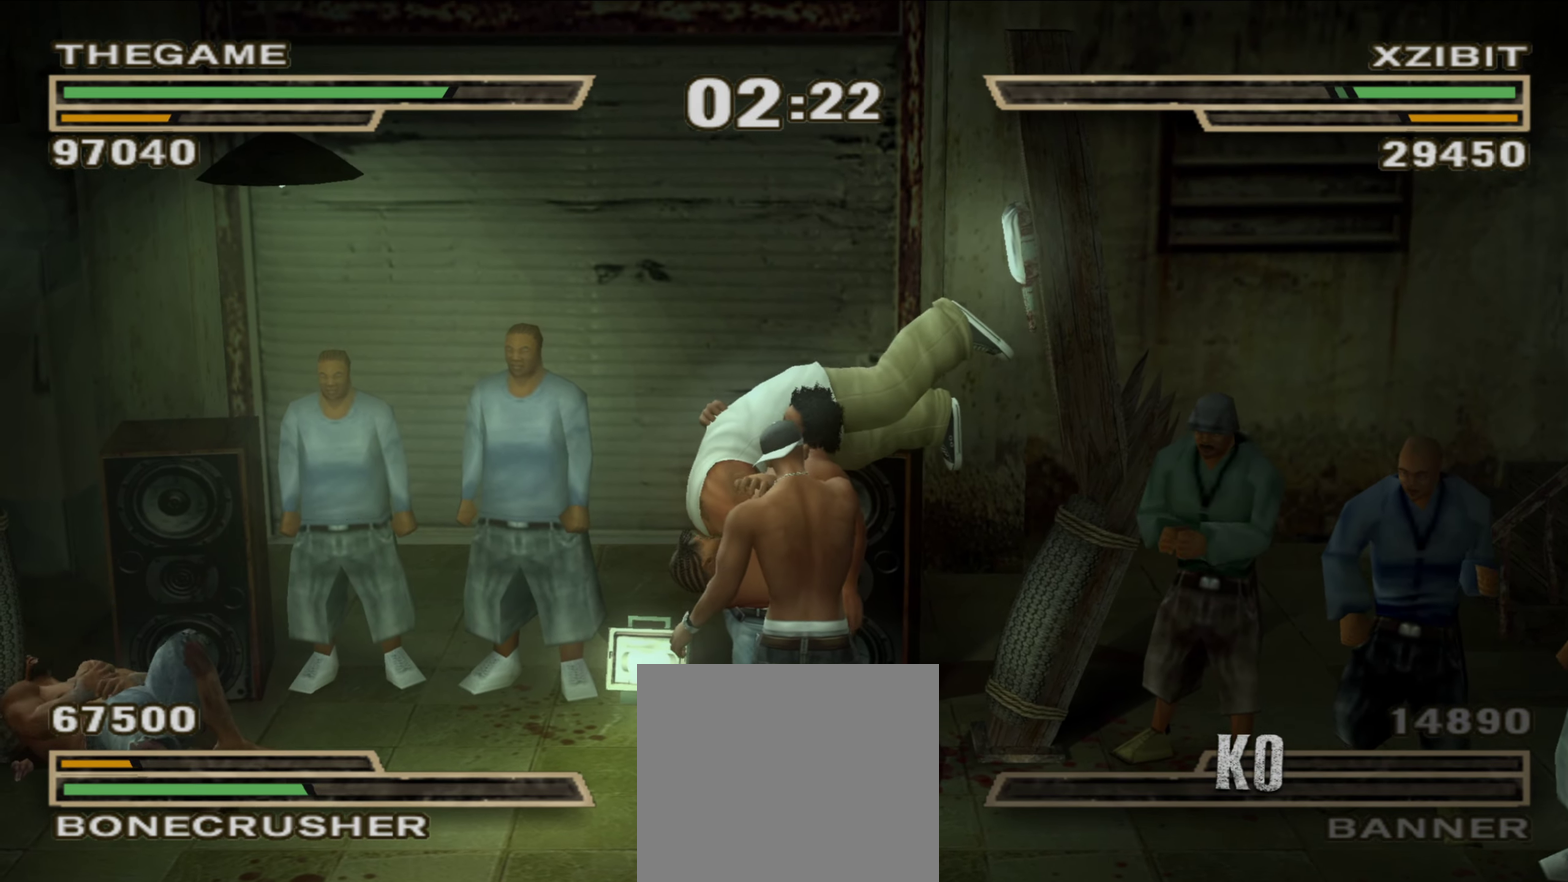
Gameplay with a controller (Xbox layout); each line is a JSON object with the inputs held at the frame after it (dt_ms = milliseconds from this image to that frame). "events" lists button and stick changes between this image and that frame as [ms after this image, input, new state], when the widget could be followed in between. Not read: HOME L2 R2.
{"dt_ms": 550, "buttons": [], "left_stick": "center", "right_stick": "center", "events": [[133, "left_stick", "center"], [217, "left_stick", "left"], [333, "left_stick", "center"]]}
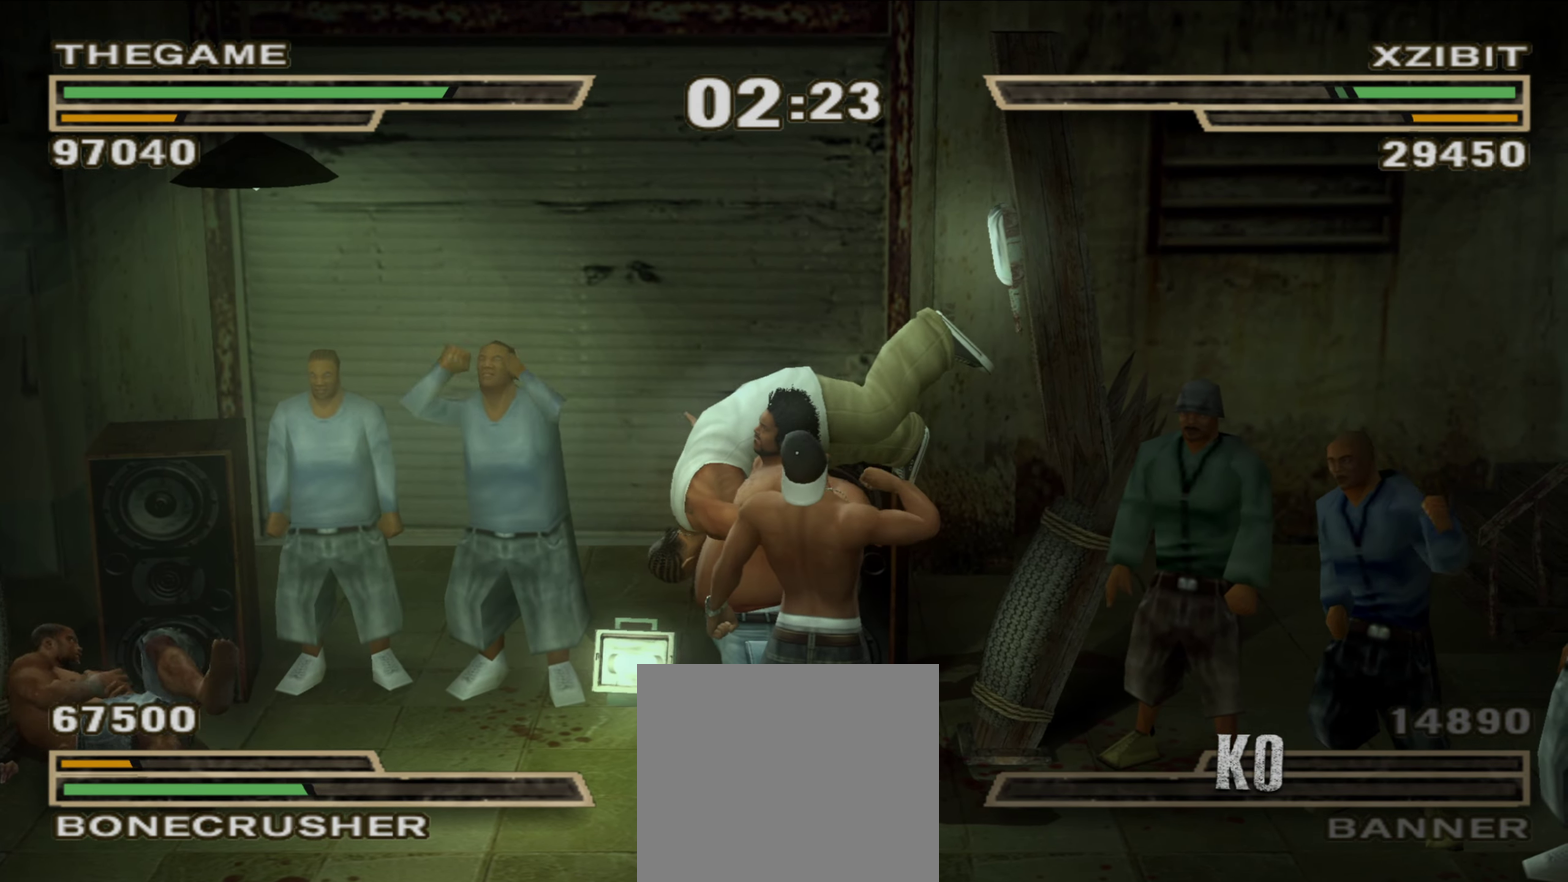
{"dt_ms": 650, "buttons": [], "left_stick": "down", "right_stick": "center", "events": [[217, "R1", "down"], [267, "R1", "up"], [433, "left_stick", "down"]]}
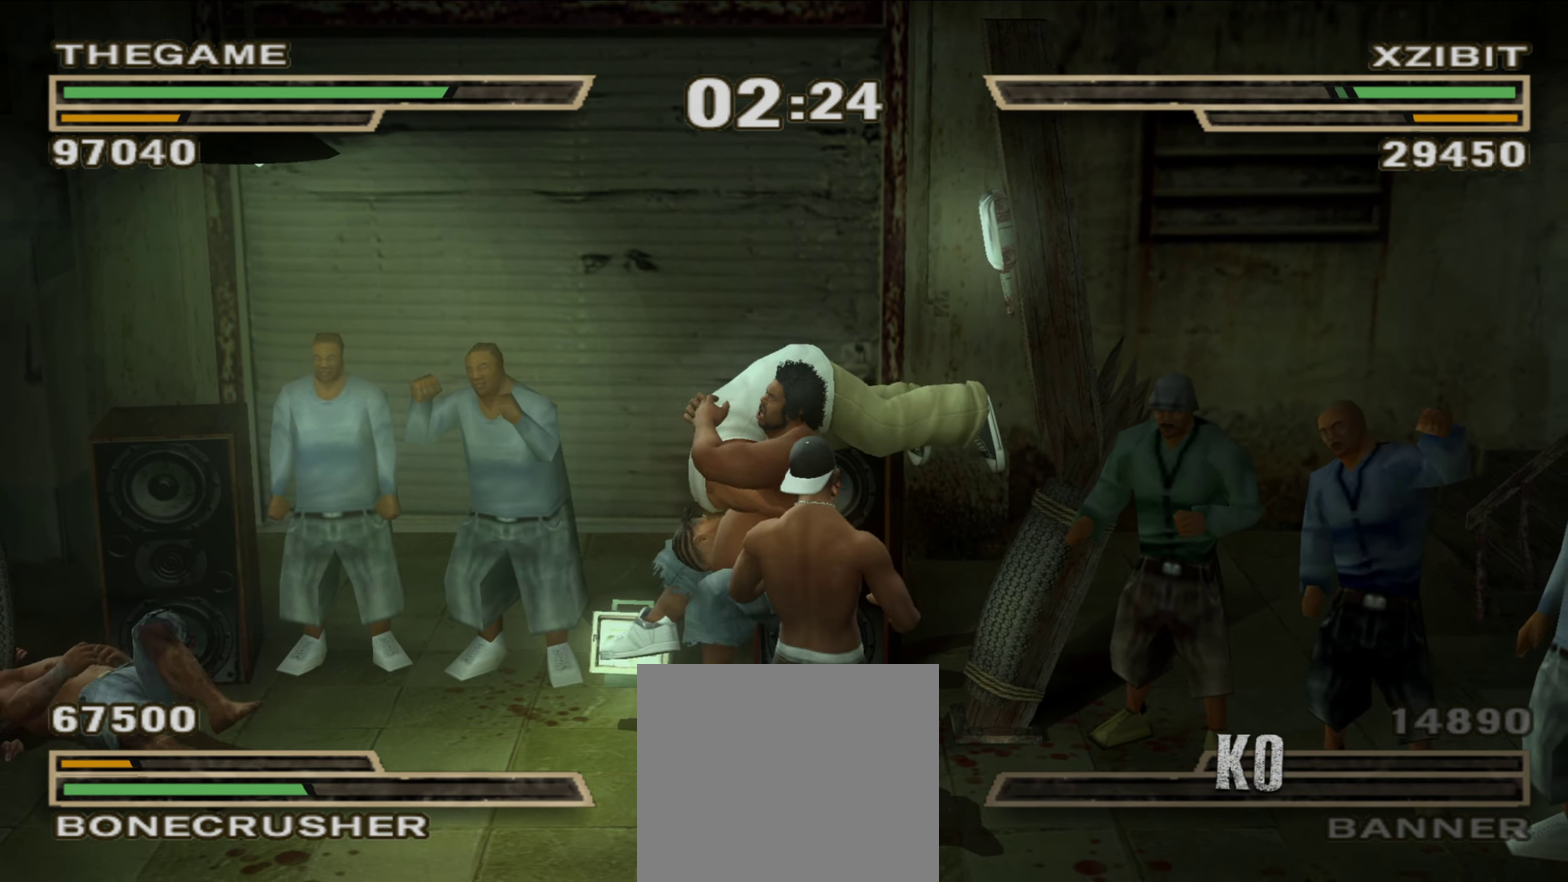
{"dt_ms": 350, "buttons": [], "left_stick": "up", "right_stick": "center", "events": [[267, "left_stick", "center"], [350, "left_stick", "up"]]}
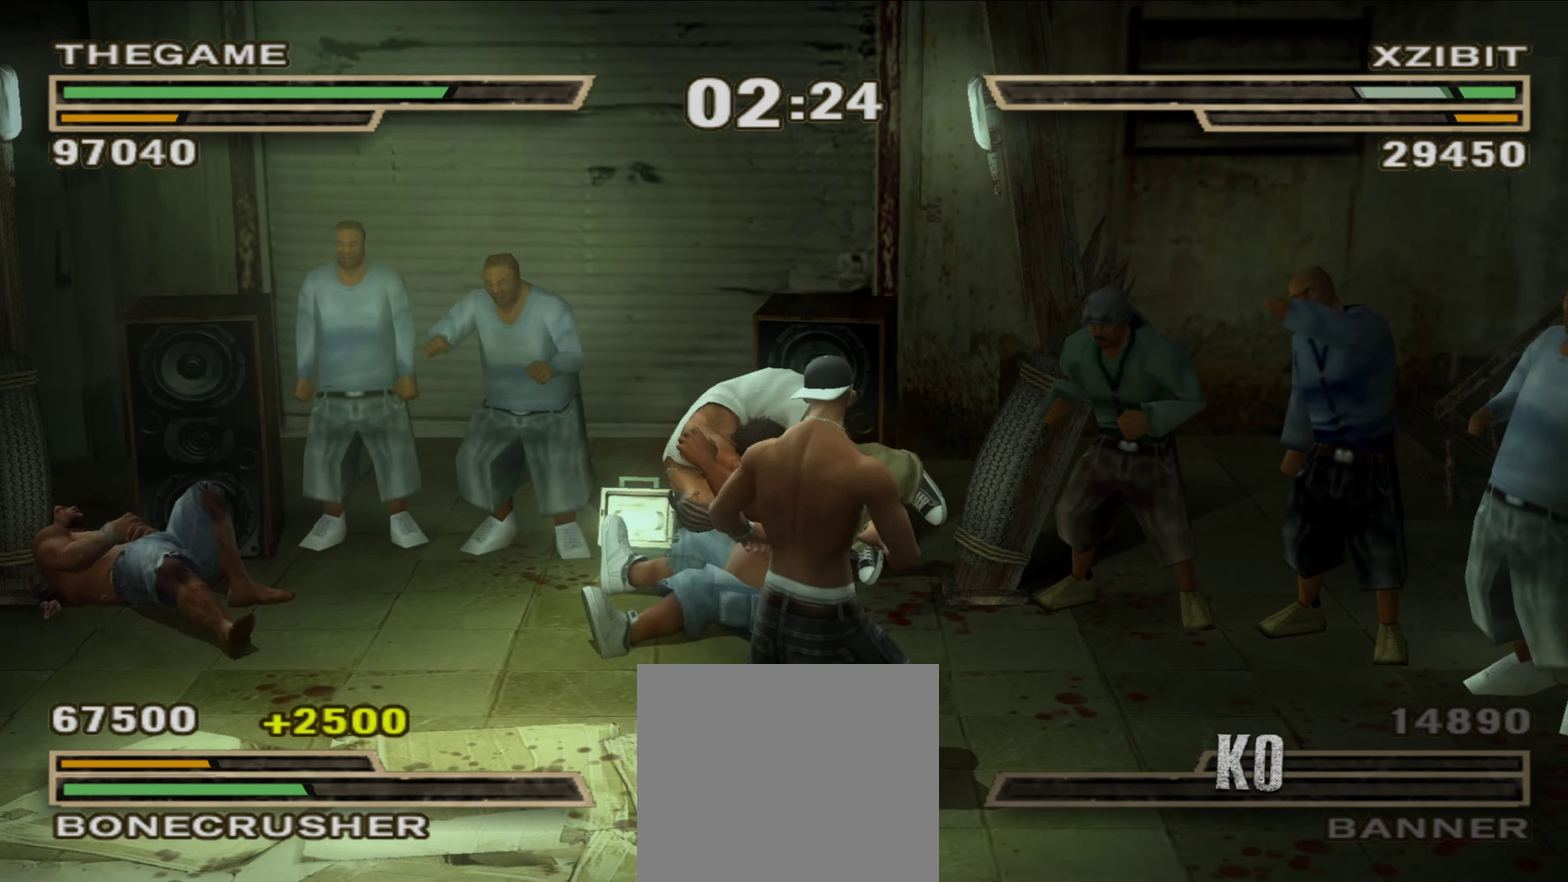
{"dt_ms": 450, "buttons": [], "left_stick": "center", "right_stick": "center", "events": [[83, "left_stick", "up-left"], [400, "left_stick", "center"]]}
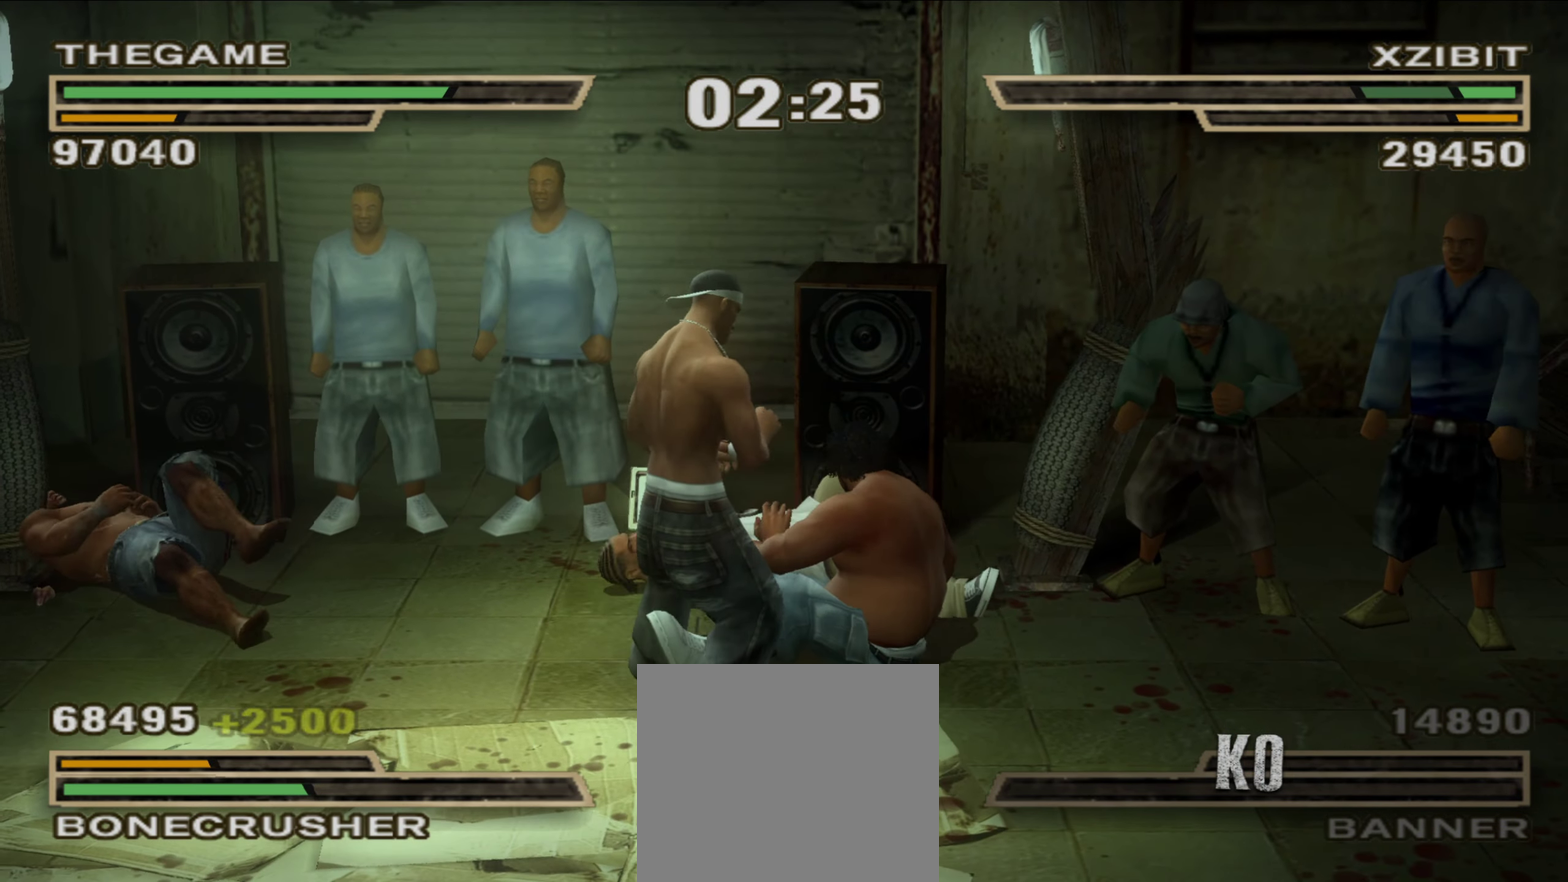
{"dt_ms": 550, "buttons": ["Y", "L1"], "left_stick": "right", "right_stick": "center", "events": [[117, "left_stick", "up-right"], [250, "L1", "down"], [417, "left_stick", "right"], [517, "Y", "down"]]}
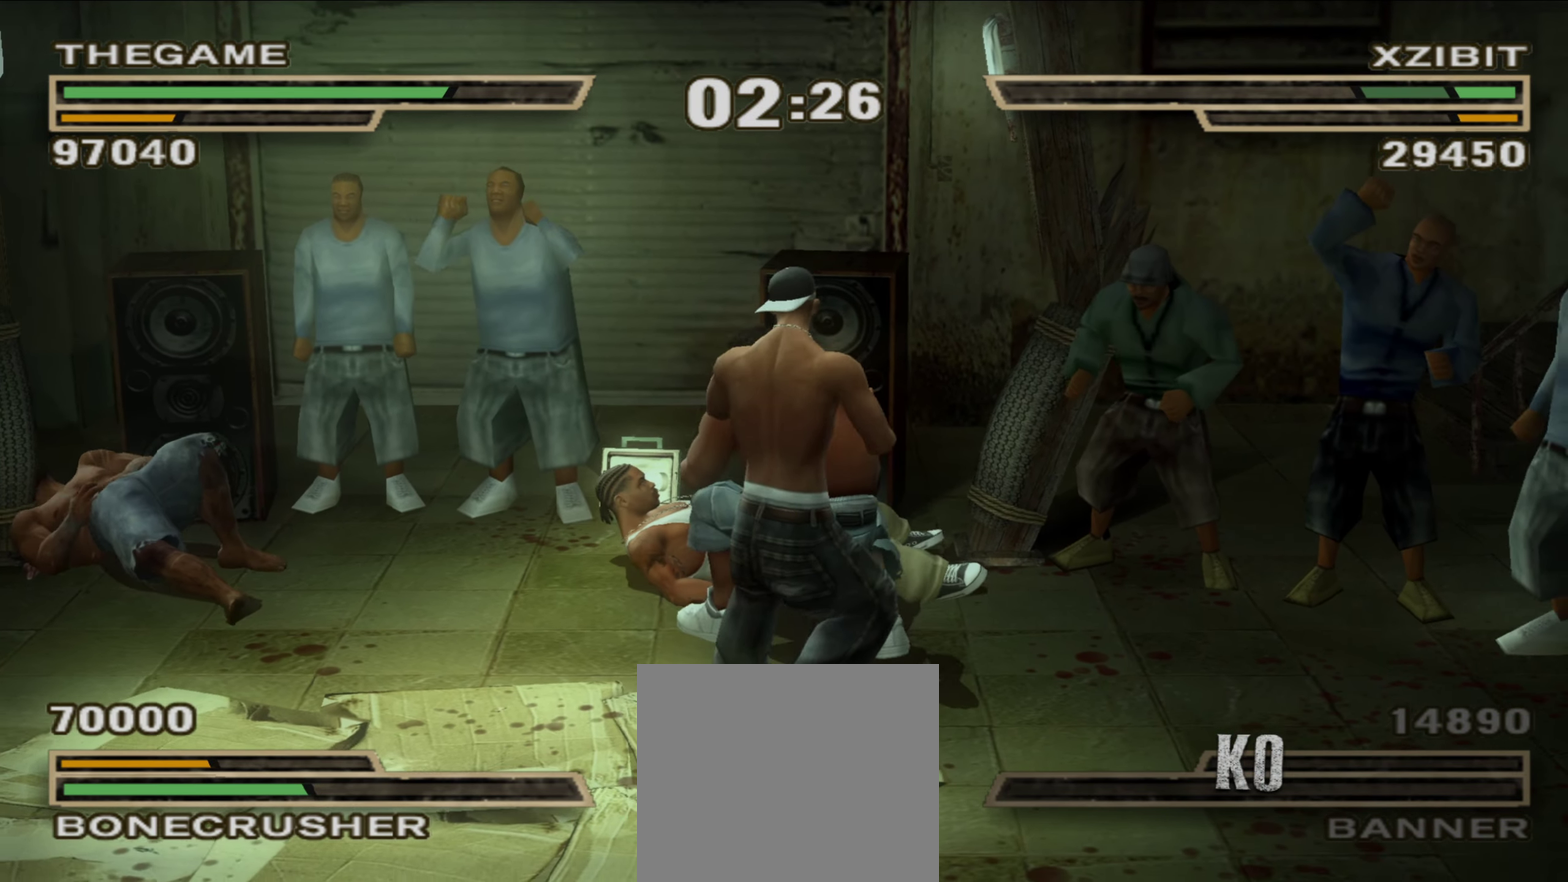
{"dt_ms": 350, "buttons": [], "left_stick": "up", "right_stick": "center", "events": [[33, "Y", "up"], [100, "L1", "up"], [133, "R1", "down"], [217, "R1", "up"], [250, "R1", "down"], [283, "left_stick", "center"], [317, "R1", "up"], [333, "left_stick", "up"]]}
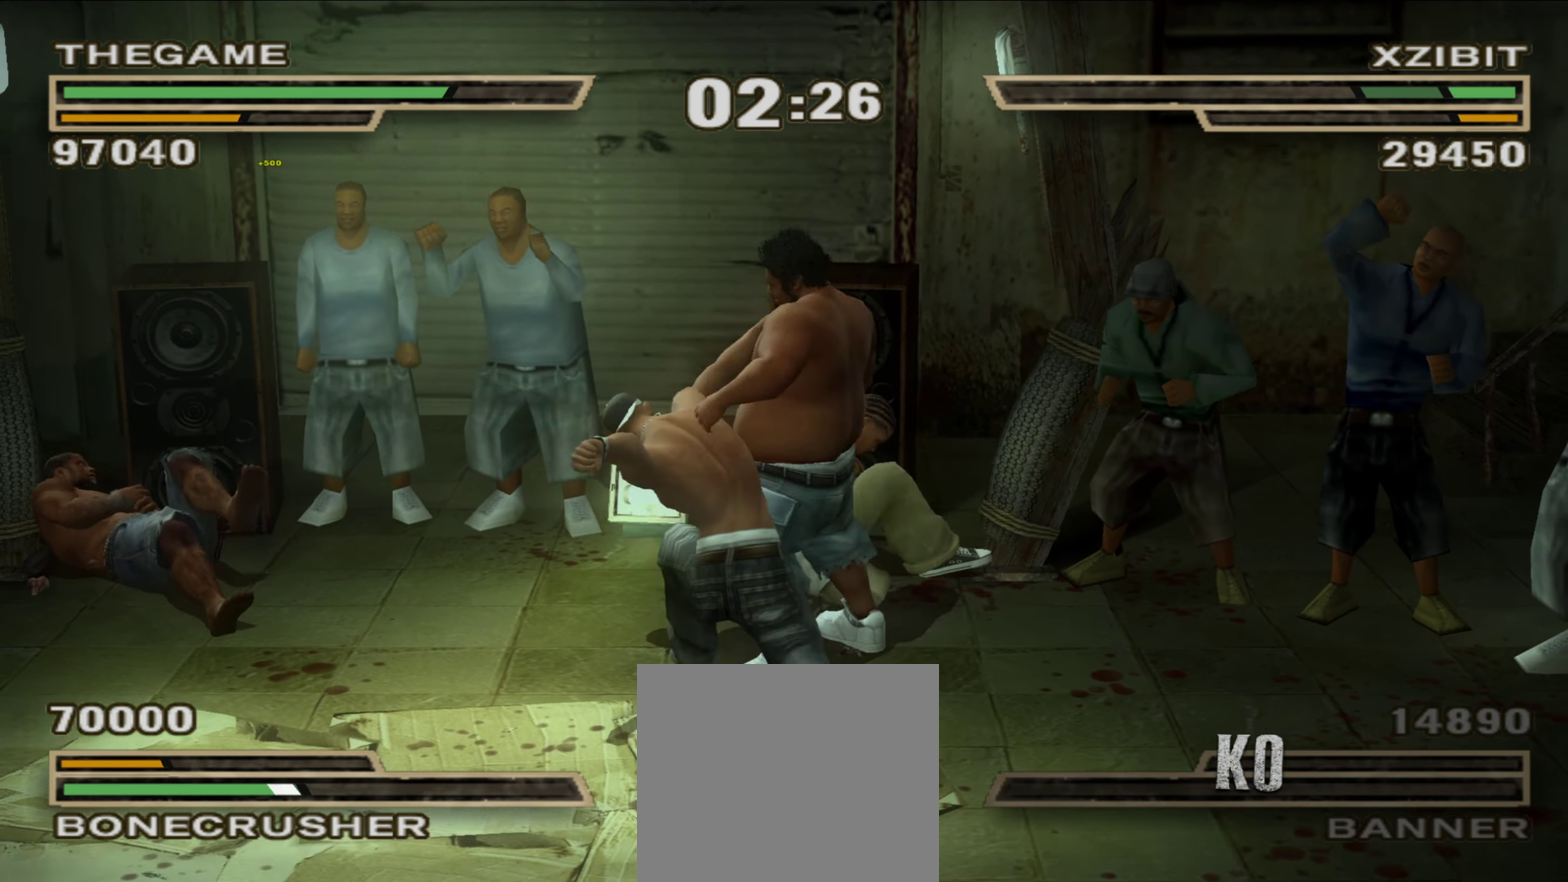
{"dt_ms": 900, "buttons": [], "left_stick": "center", "right_stick": "center", "events": [[83, "left_stick", "center"], [167, "left_stick", "up-left"], [300, "left_stick", "right"], [400, "L1", "down"], [467, "X", "down"], [467, "left_stick", "center"], [500, "X", "up"], [567, "X", "down"], [667, "X", "up"], [750, "L1", "up"], [767, "R1", "down"], [800, "left_stick", "up"], [833, "R1", "up"], [883, "left_stick", "center"]]}
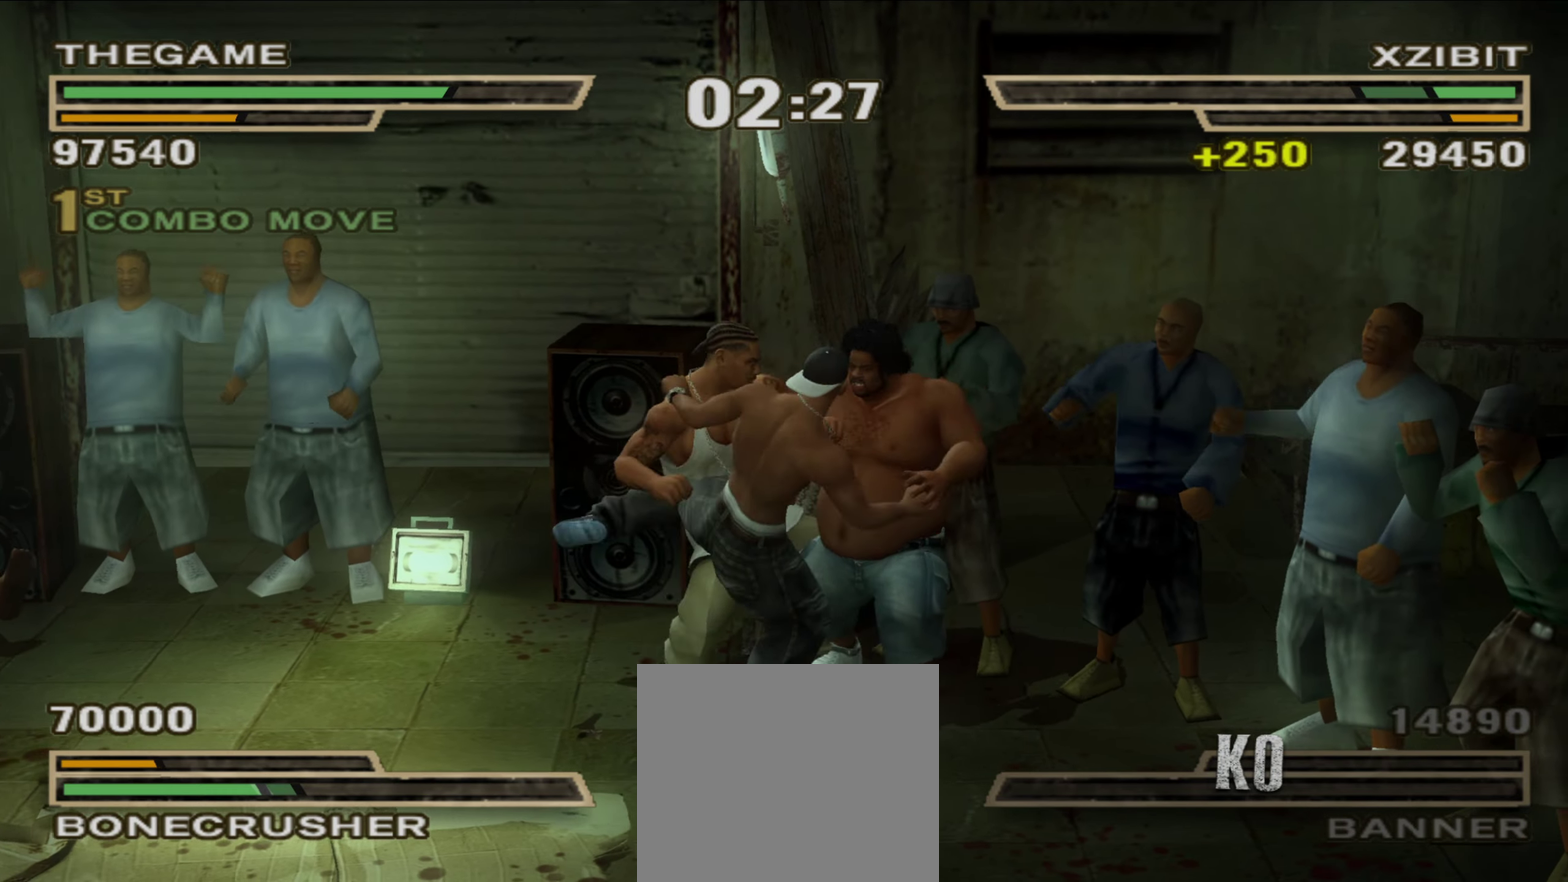
{"dt_ms": 250, "buttons": [], "left_stick": "down-right", "right_stick": "center", "events": [[67, "left_stick", "up-left"], [133, "left_stick", "center"], [217, "left_stick", "down-right"]]}
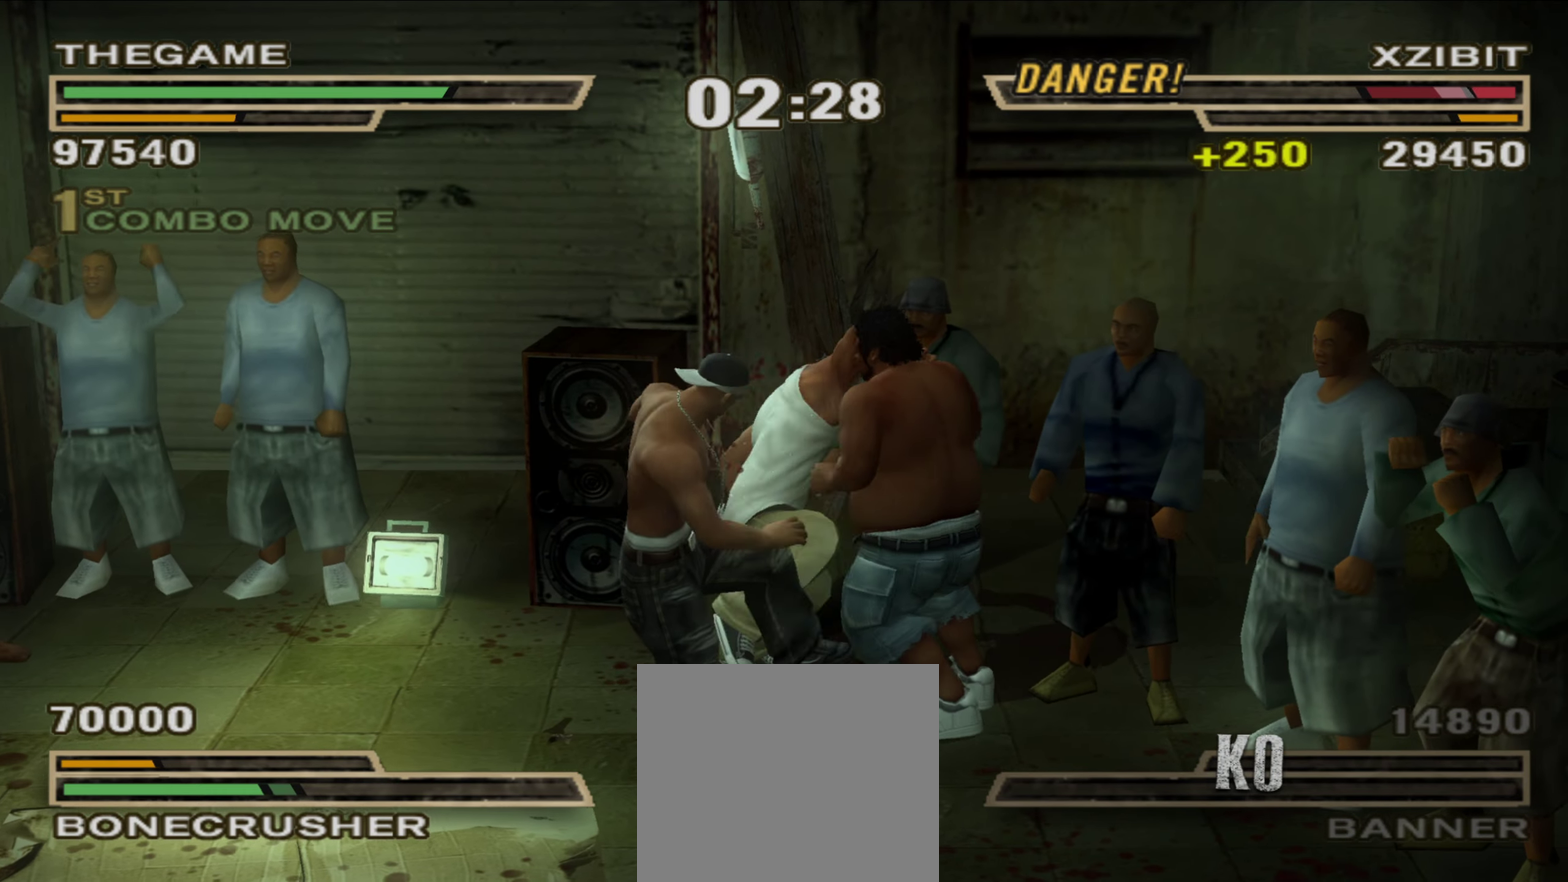
{"dt_ms": 650, "buttons": [], "left_stick": "up", "right_stick": "center"}
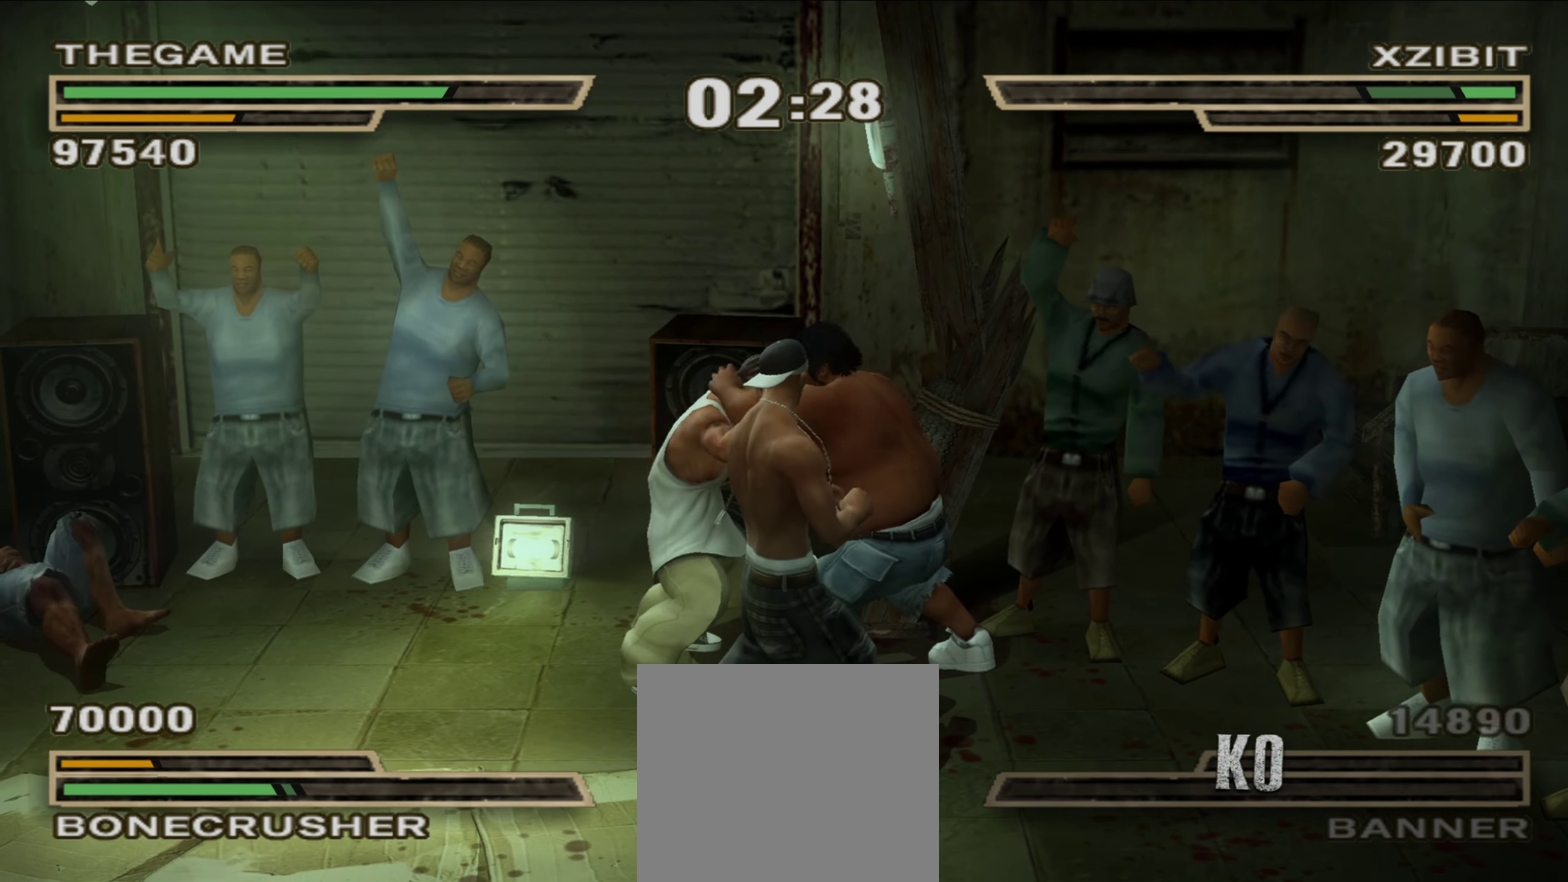
{"dt_ms": 350, "buttons": [], "left_stick": "center", "right_stick": "center", "events": [[83, "left_stick", "center"], [100, "right_stick", "left"], [183, "right_stick", "center"], [283, "right_stick", "left"], [333, "right_stick", "center"]]}
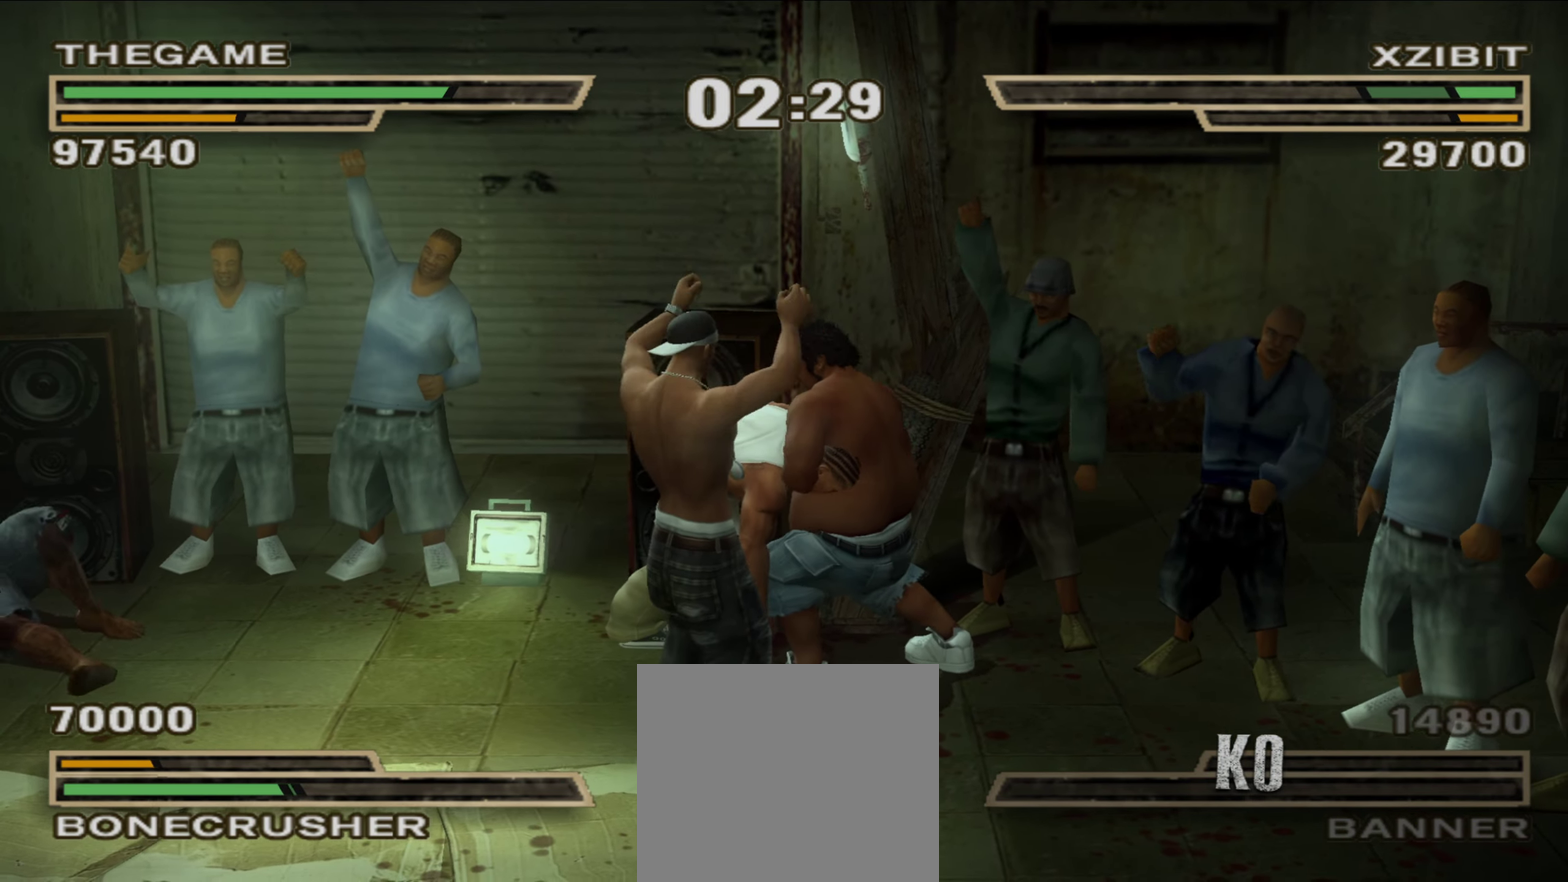
{"dt_ms": 450, "buttons": [], "left_stick": "up-left", "right_stick": "center", "events": [[200, "left_stick", "up-left"], [300, "left_stick", "center"], [400, "left_stick", "up-left"]]}
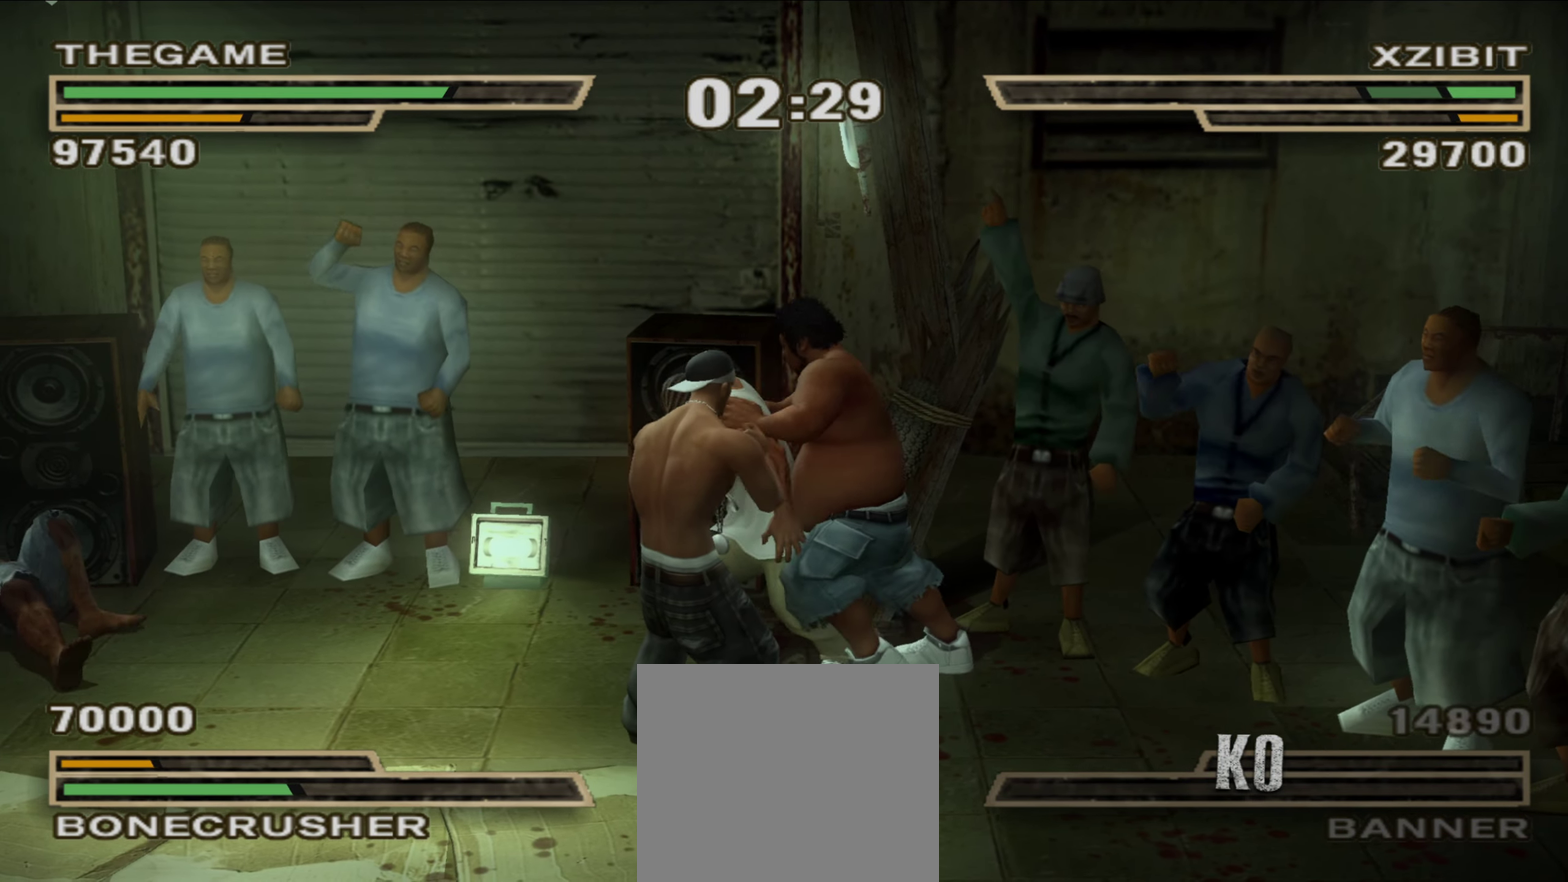
{"dt_ms": 550, "buttons": [], "left_stick": "center", "right_stick": "center", "events": [[83, "left_stick", "center"], [183, "left_stick", "up-left"], [300, "left_stick", "center"]]}
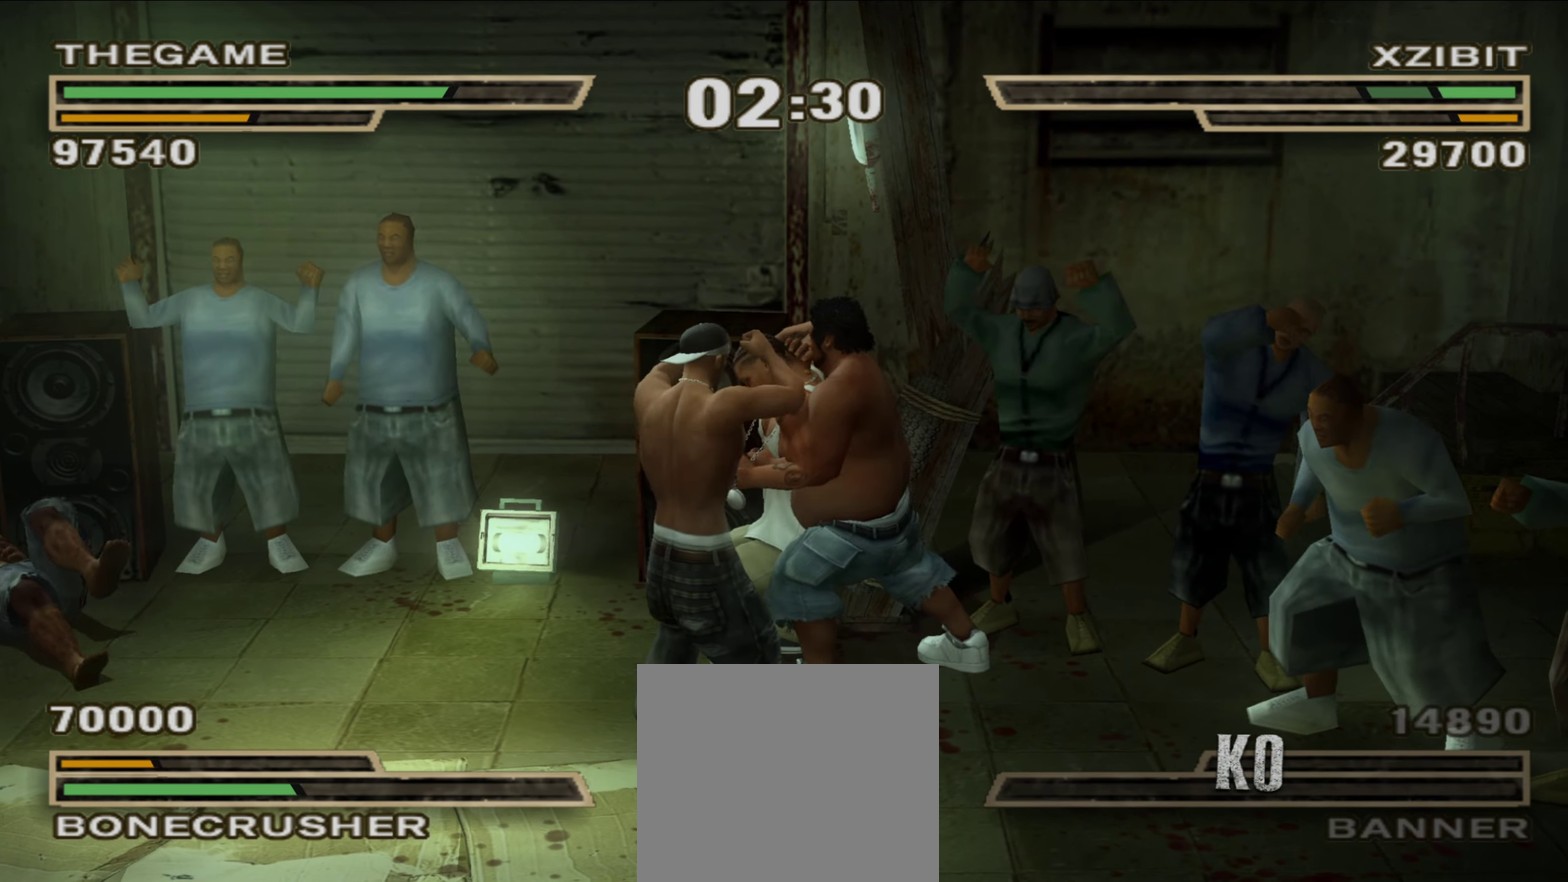
{"dt_ms": 350, "buttons": [], "left_stick": "center", "right_stick": "center", "events": []}
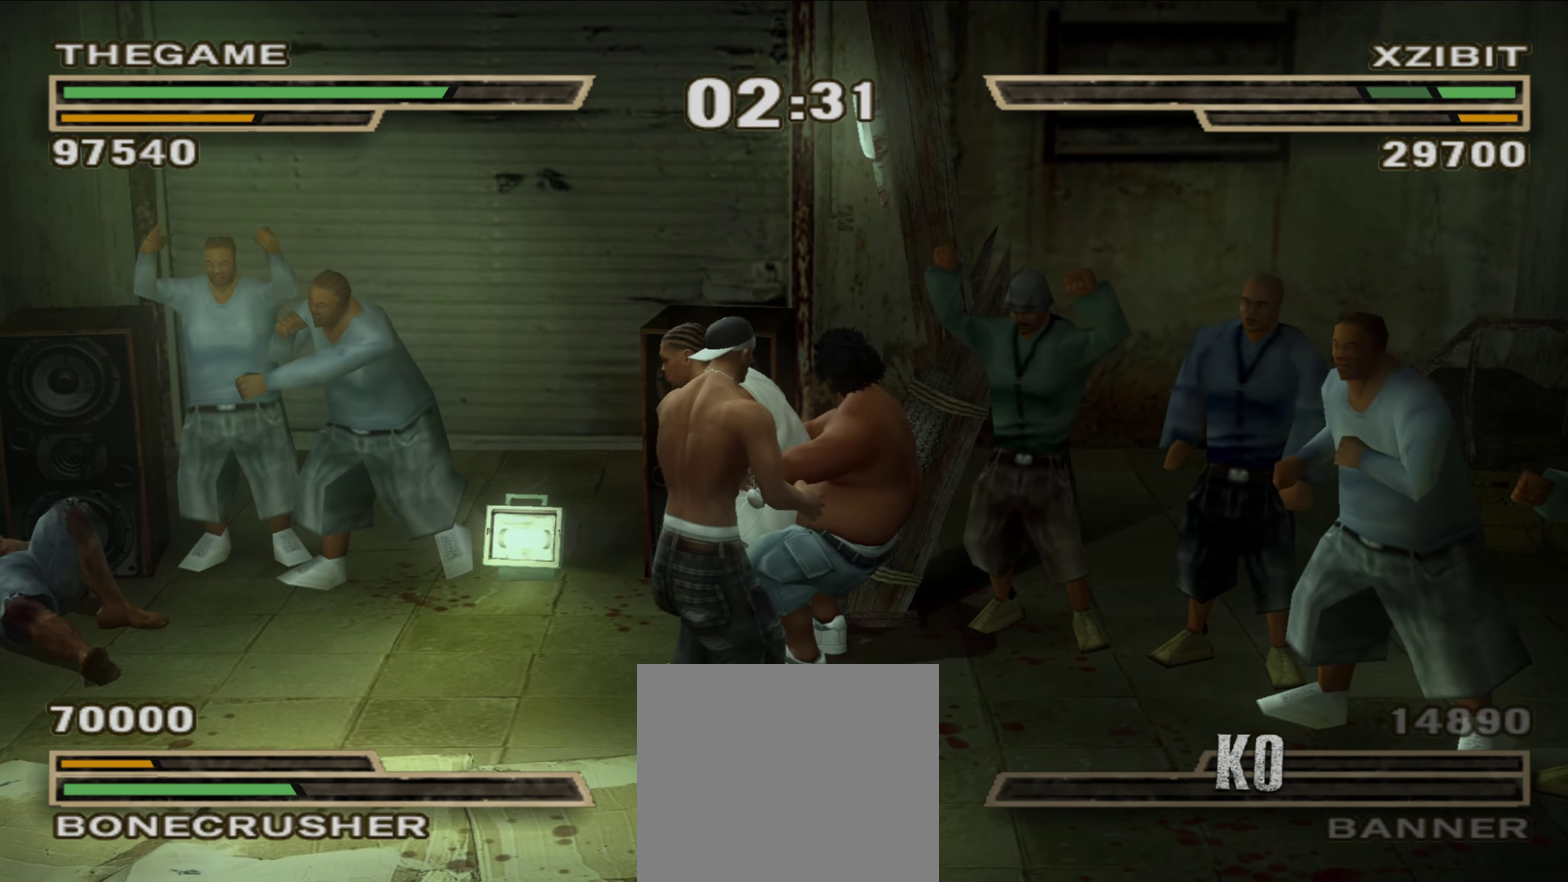
{"dt_ms": 900, "buttons": [], "left_stick": "center", "right_stick": "center", "events": []}
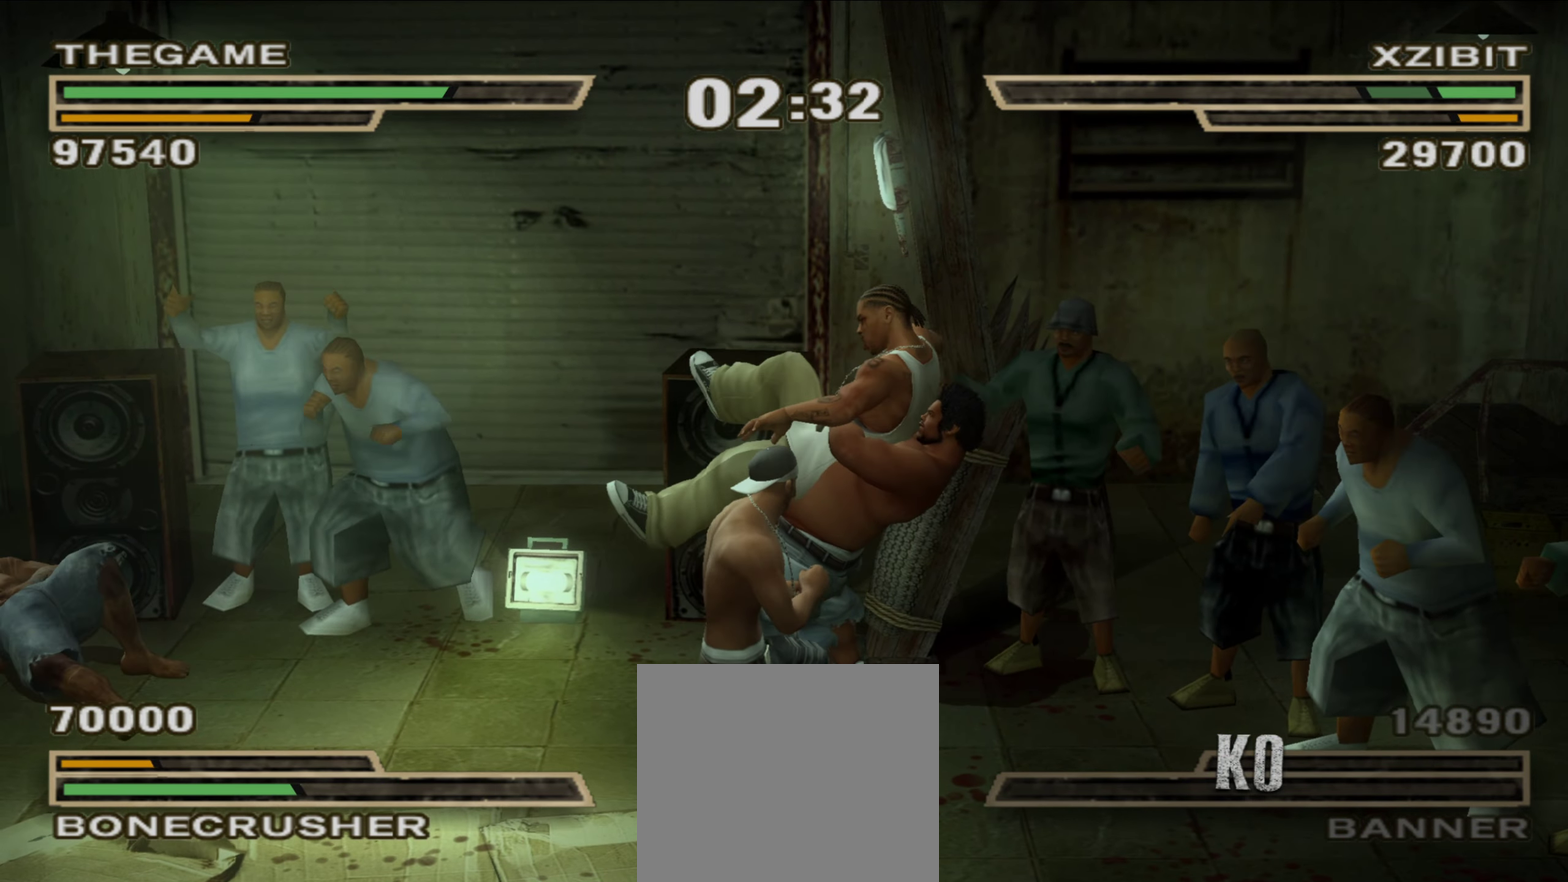
{"dt_ms": 250, "buttons": [], "left_stick": "left", "right_stick": "center", "events": [[33, "left_stick", "left"]]}
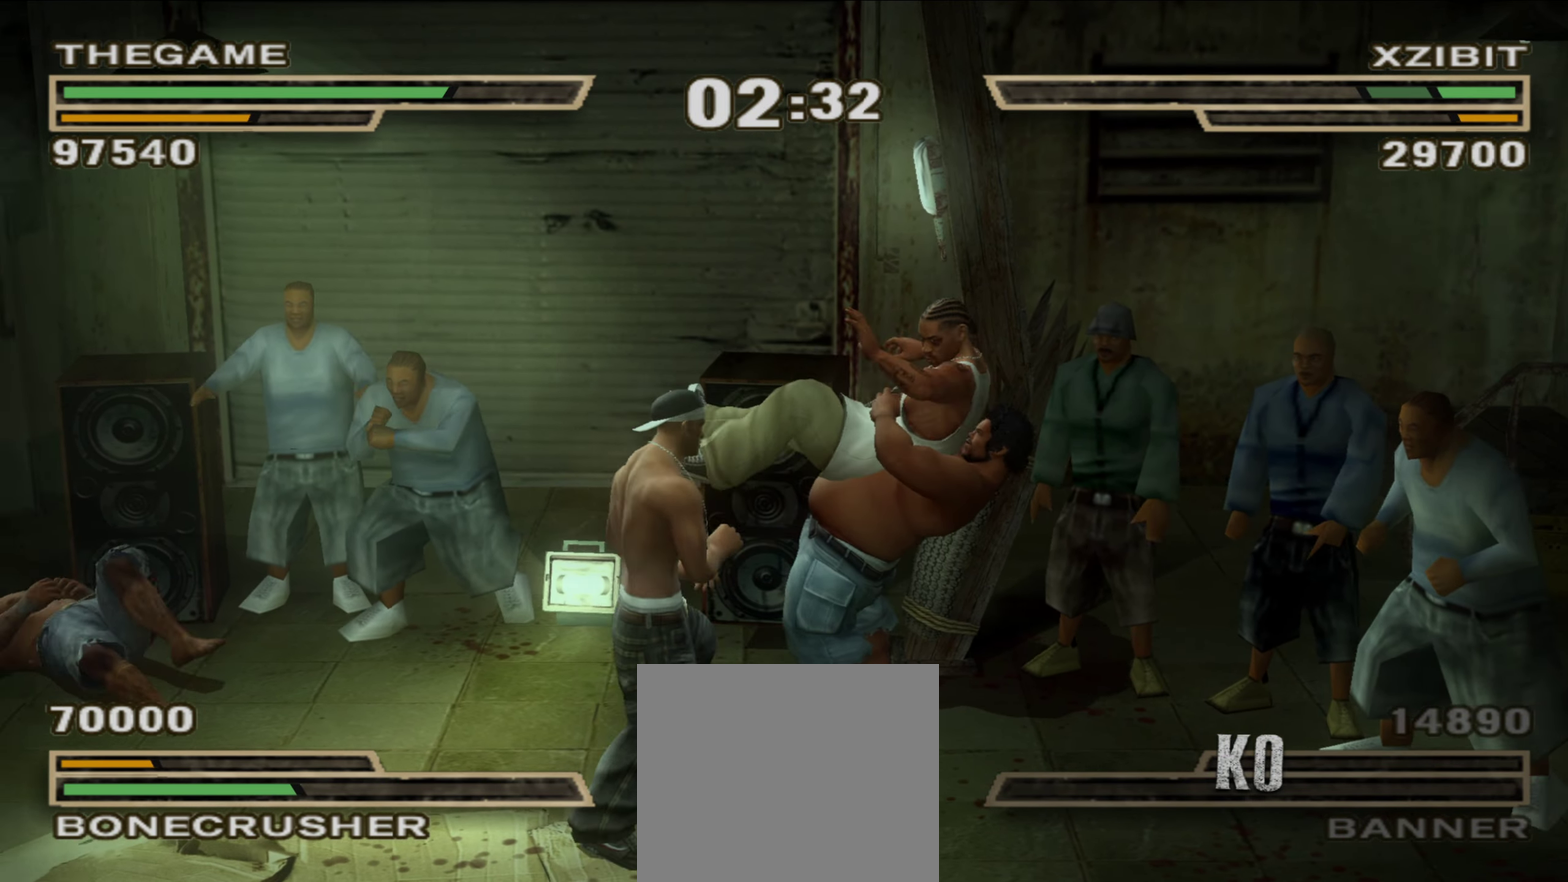
{"dt_ms": 550, "buttons": [], "left_stick": "right", "right_stick": "center", "events": [[117, "left_stick", "center"], [533, "left_stick", "right"]]}
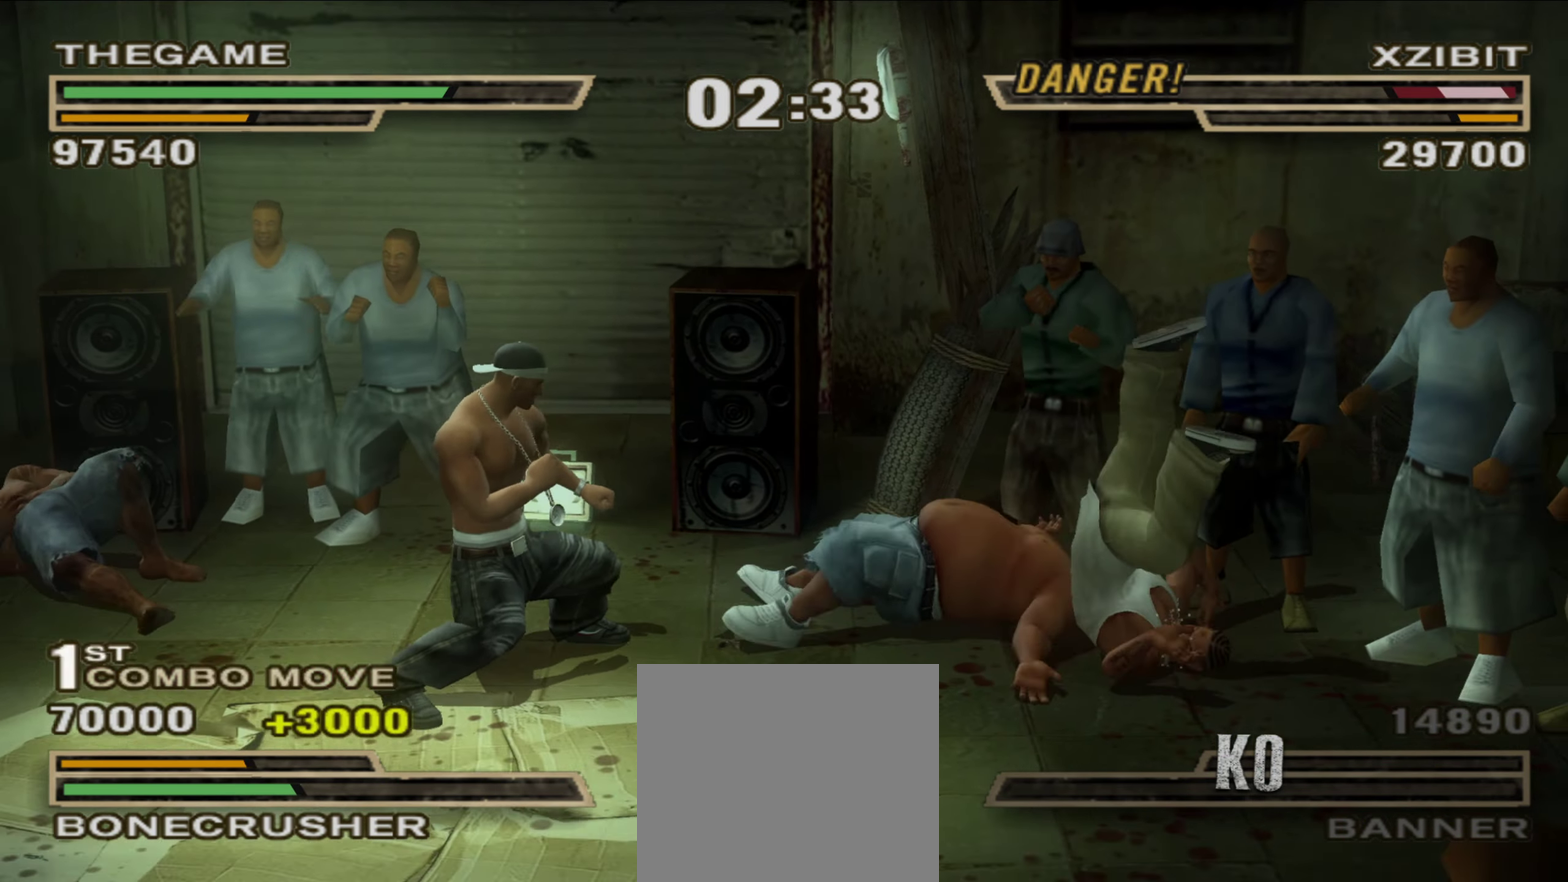
{"dt_ms": 450, "buttons": [], "left_stick": "center", "right_stick": "center", "events": [[333, "left_stick", "down-right"], [433, "left_stick", "center"]]}
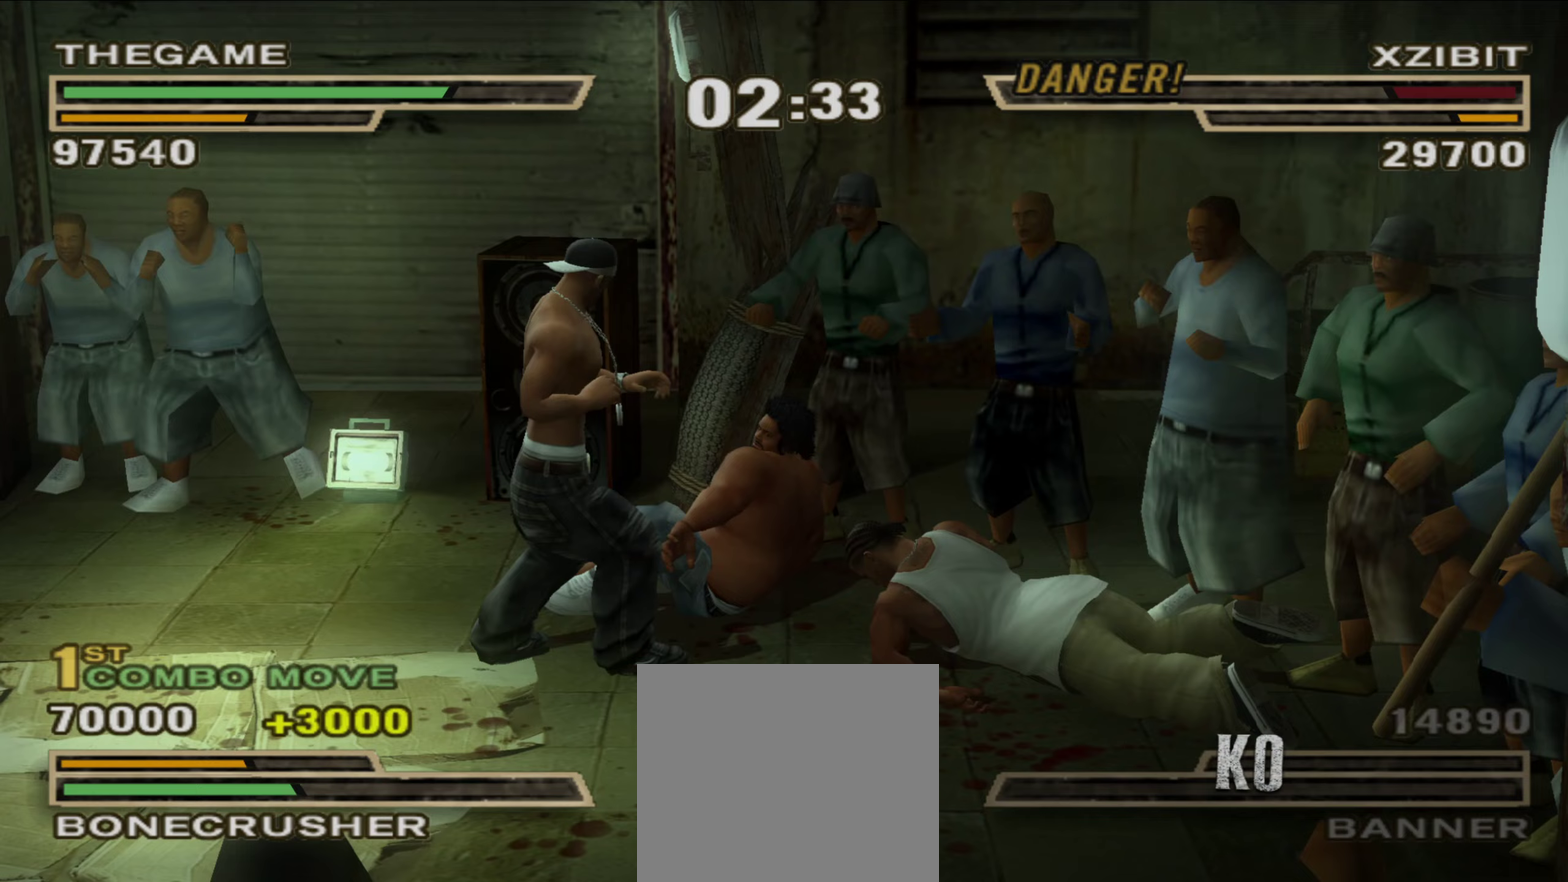
{"dt_ms": 750, "buttons": ["L1"], "left_stick": "center", "right_stick": "center", "events": [[167, "left_stick", "up-right"], [367, "L1", "down"], [367, "left_stick", "center"], [650, "Y", "down"], [700, "Y", "up"]]}
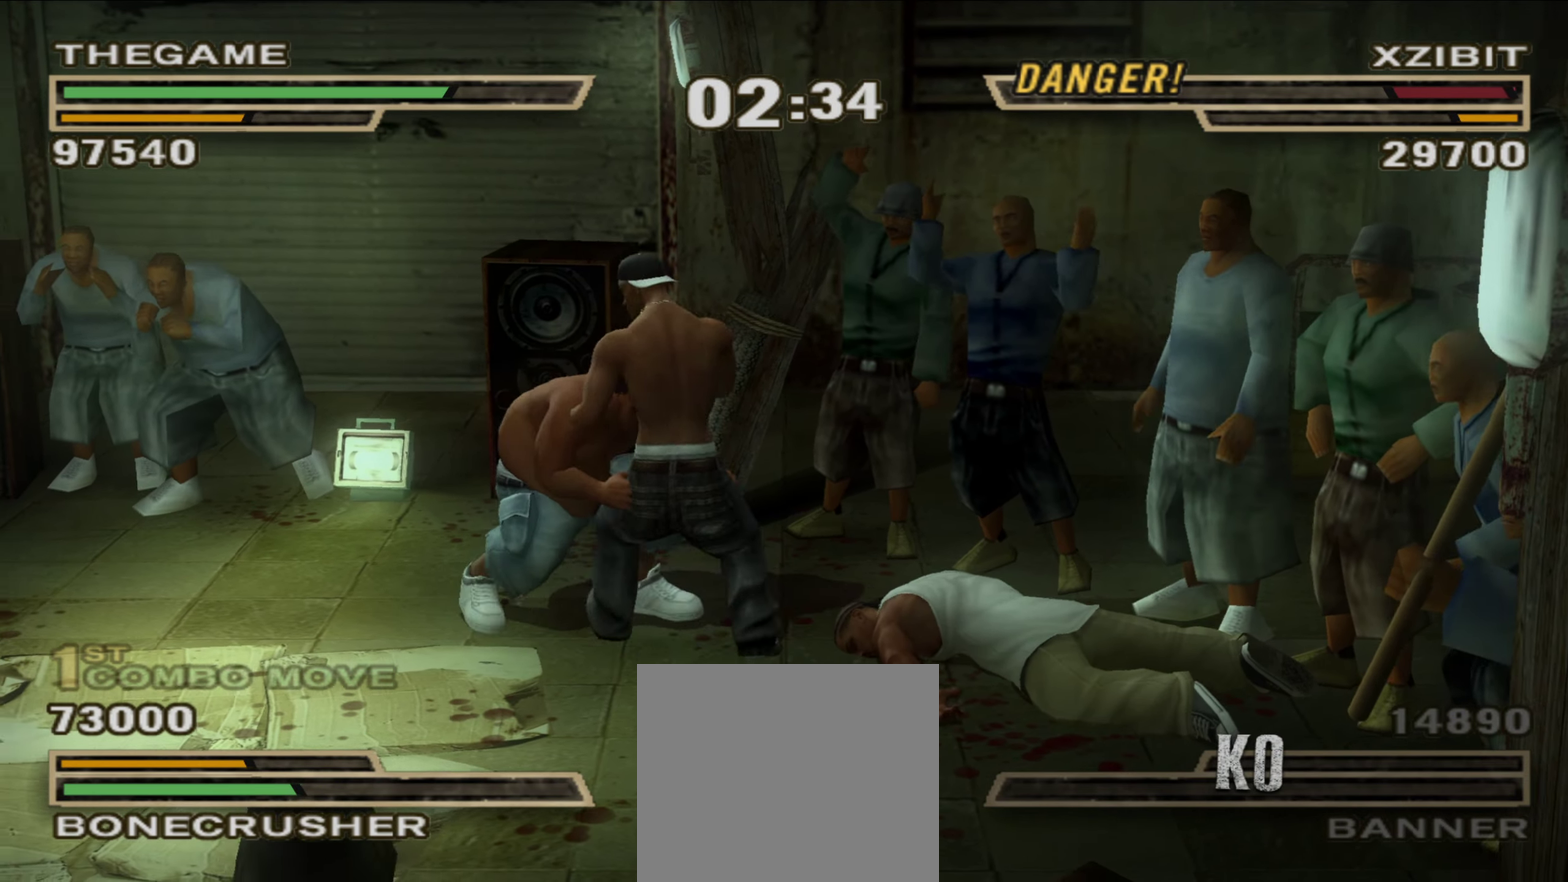
{"dt_ms": 250, "buttons": ["A"], "left_stick": "center", "right_stick": "center", "events": [[100, "L1", "up"], [133, "left_stick", "up-left"], [200, "A", "down"], [233, "left_stick", "center"]]}
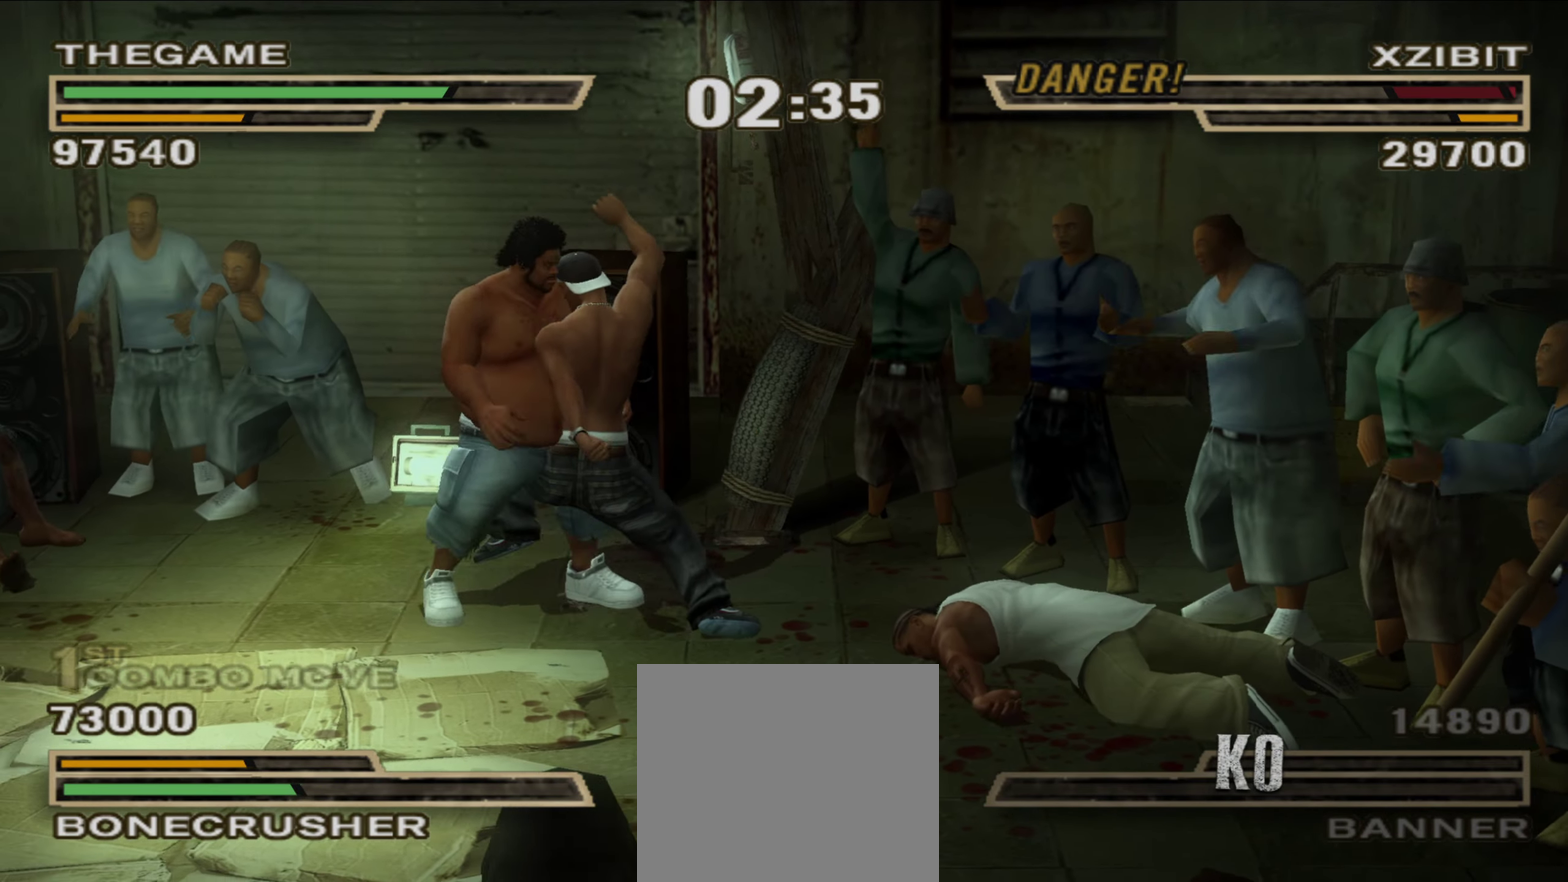
{"dt_ms": 650, "buttons": ["B"], "left_stick": "center", "right_stick": "center", "events": [[67, "left_stick", "up-left"], [83, "A", "up"], [183, "left_stick", "center"], [250, "left_stick", "up-left"], [367, "left_stick", "center"], [417, "left_stick", "up-left"], [500, "left_stick", "center"], [617, "B", "down"]]}